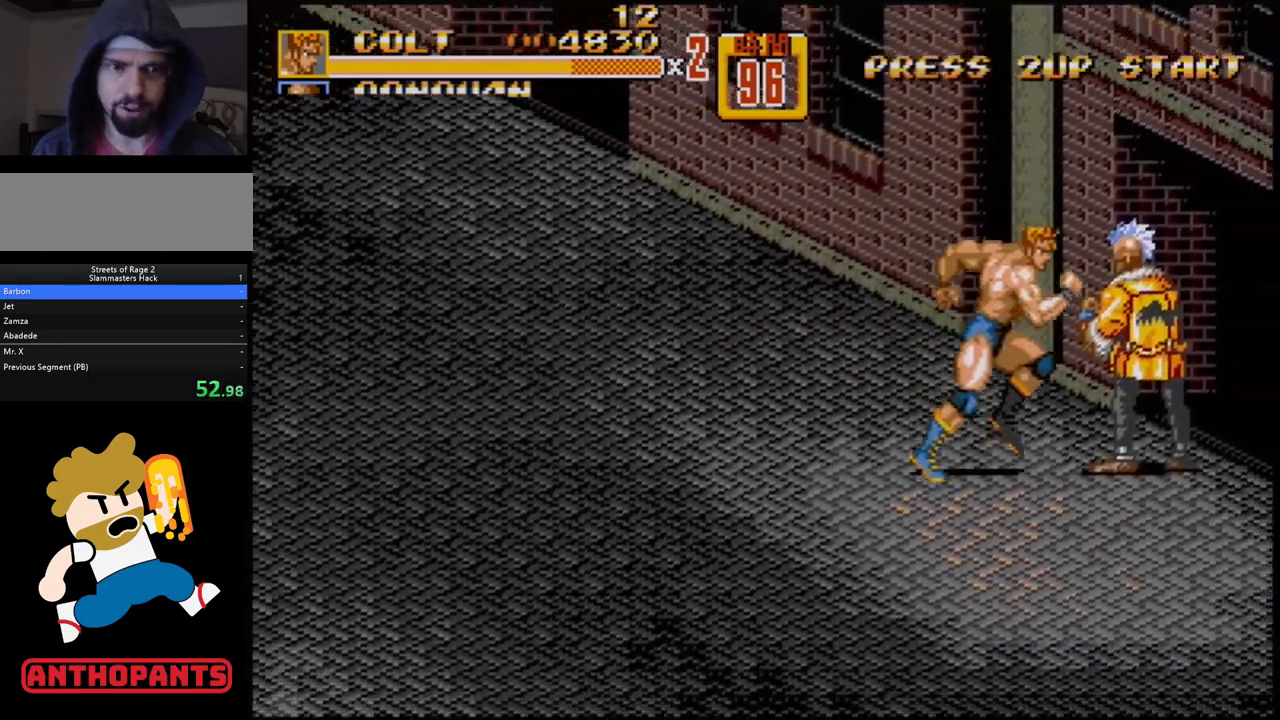
Gameplay with a controller (Xbox layout); each line is a JSON object with the inputs held at the frame after it. "events" lists button and stick changes between this image and that frame as [ms after this image, input, new state], when the widget could be followed in between. Not read: L1 L2 L3 R1 R2 R3.
{"buttons": [], "events": [[50, "DPAD_DOWN", "up"], [83, "A", "down"], [133, "A", "up"], [500, "DPAD_RIGHT", "up"]]}
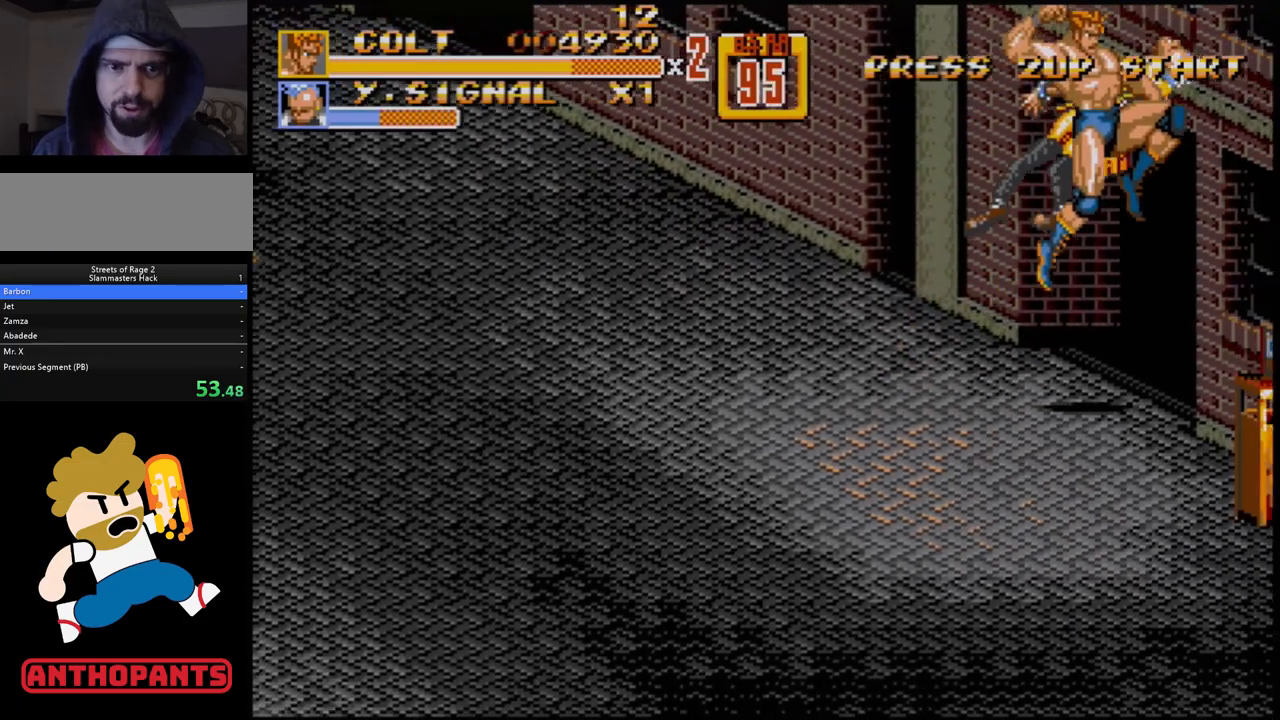
{"buttons": [], "events": []}
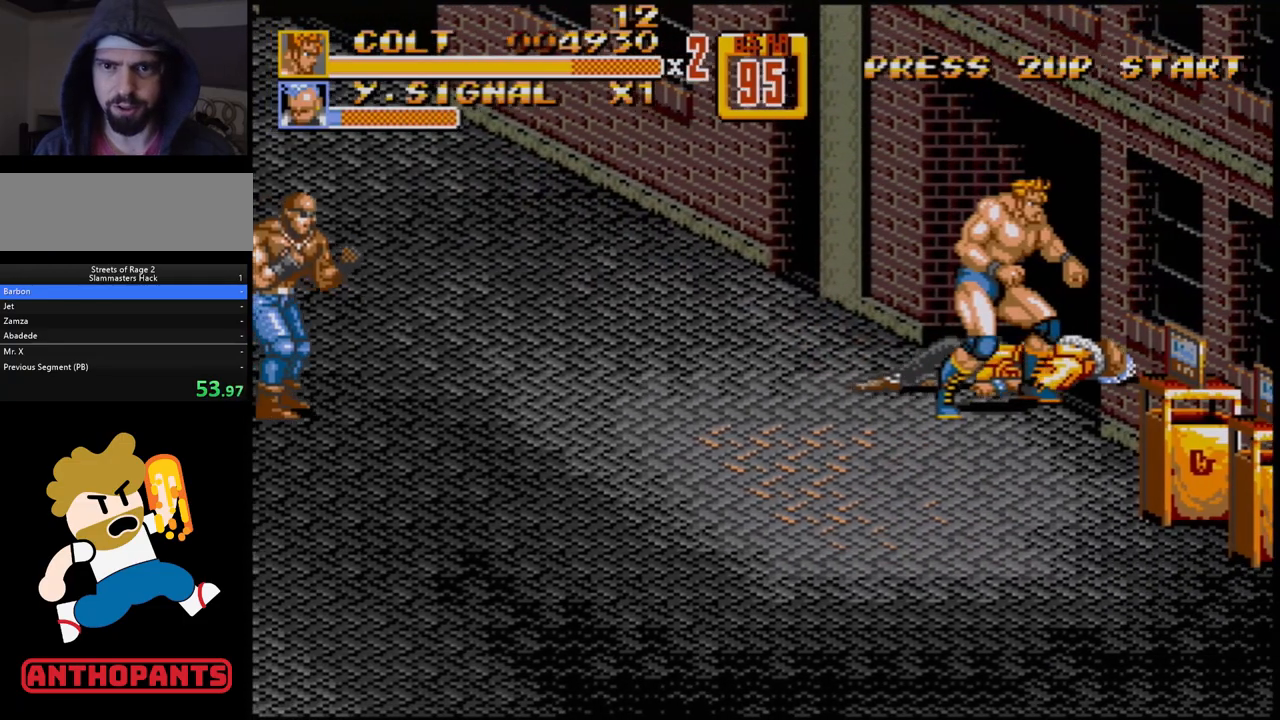
{"buttons": [], "events": [[117, "DPAD_LEFT", "down"], [167, "DPAD_LEFT", "up"], [400, "DPAD_LEFT", "down"], [500, "DPAD_LEFT", "up"]]}
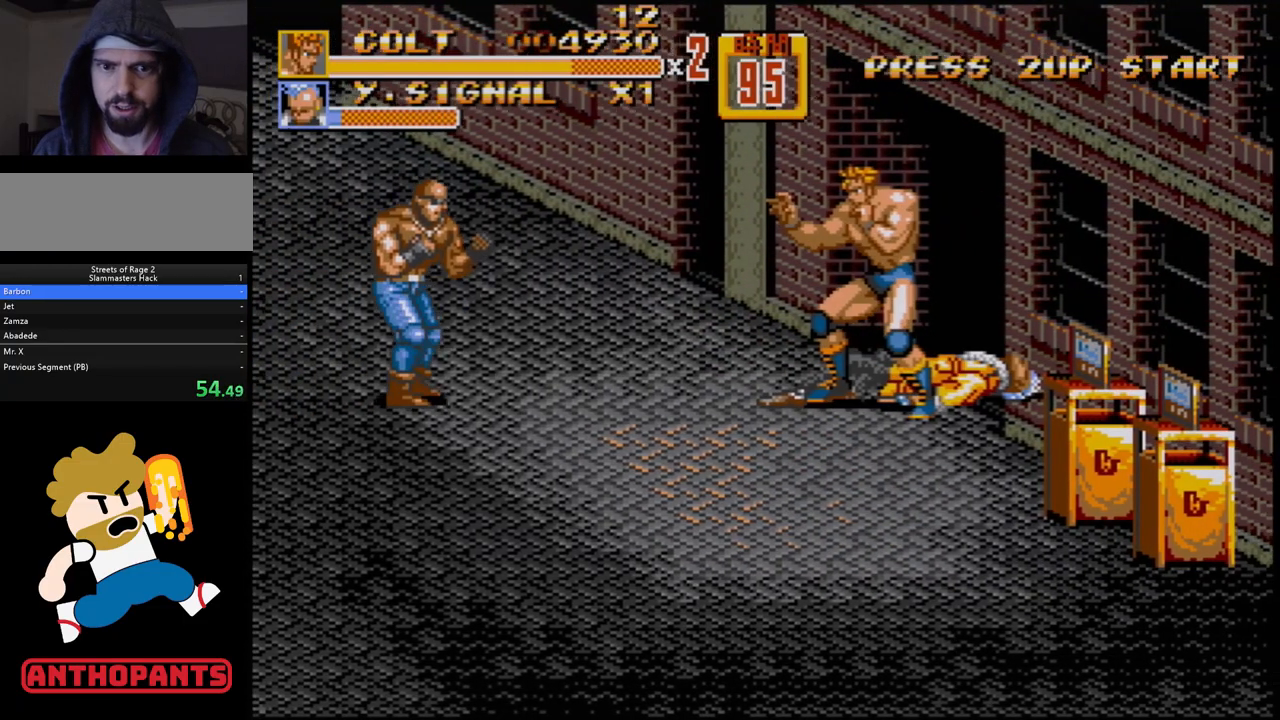
{"buttons": ["DPAD_LEFT"], "events": [[333, "DPAD_RIGHT", "down"], [400, "DPAD_RIGHT", "up"], [450, "DPAD_LEFT", "down"]]}
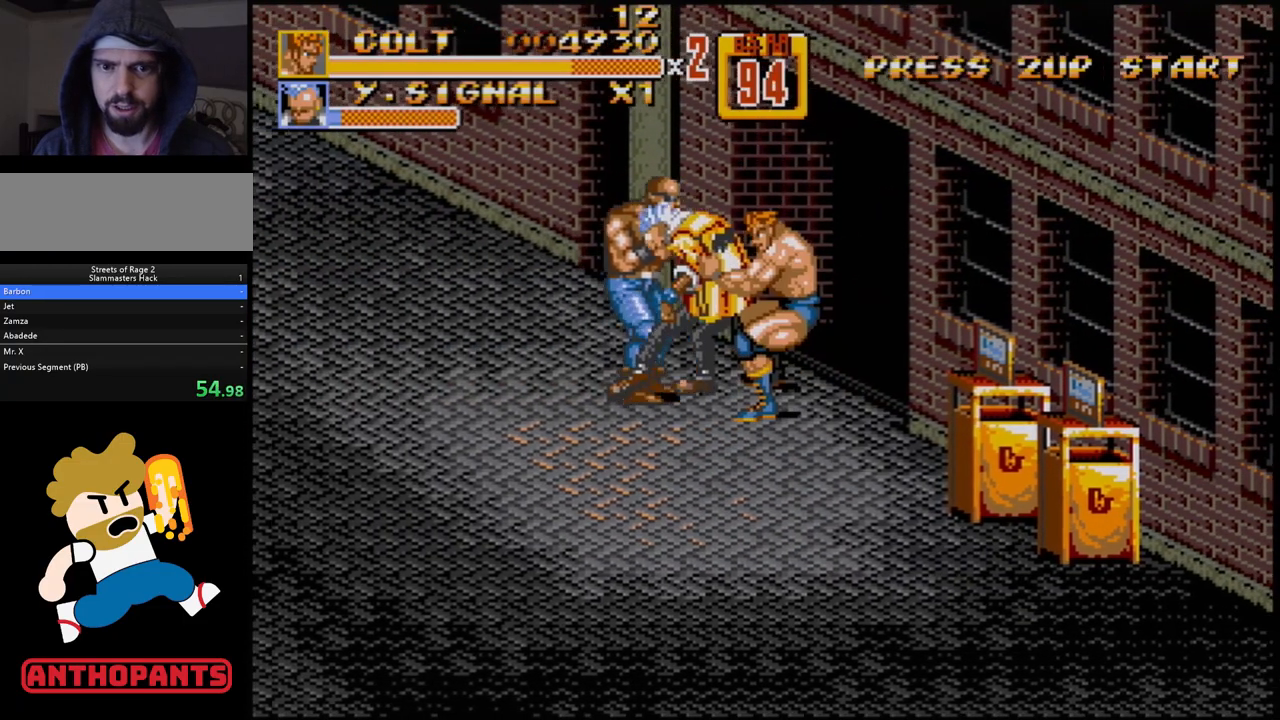
{"buttons": [], "events": [[50, "B", "down"], [133, "B", "up"], [183, "B", "down"], [233, "B", "up"], [283, "B", "down"], [333, "B", "up"], [383, "B", "down"], [450, "B", "up"], [450, "DPAD_LEFT", "up"]]}
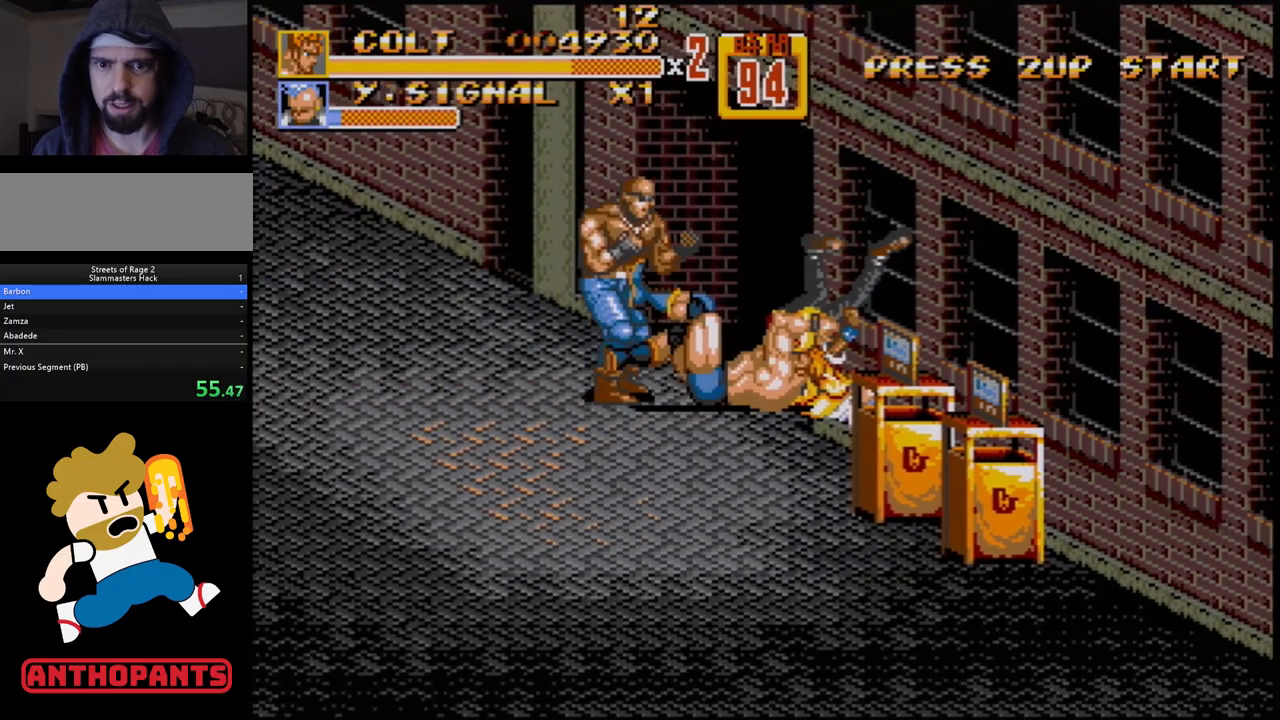
{"buttons": ["DPAD_LEFT"], "events": [[300, "DPAD_LEFT", "down"], [383, "DPAD_LEFT", "up"], [417, "DPAD_LEFT", "down"]]}
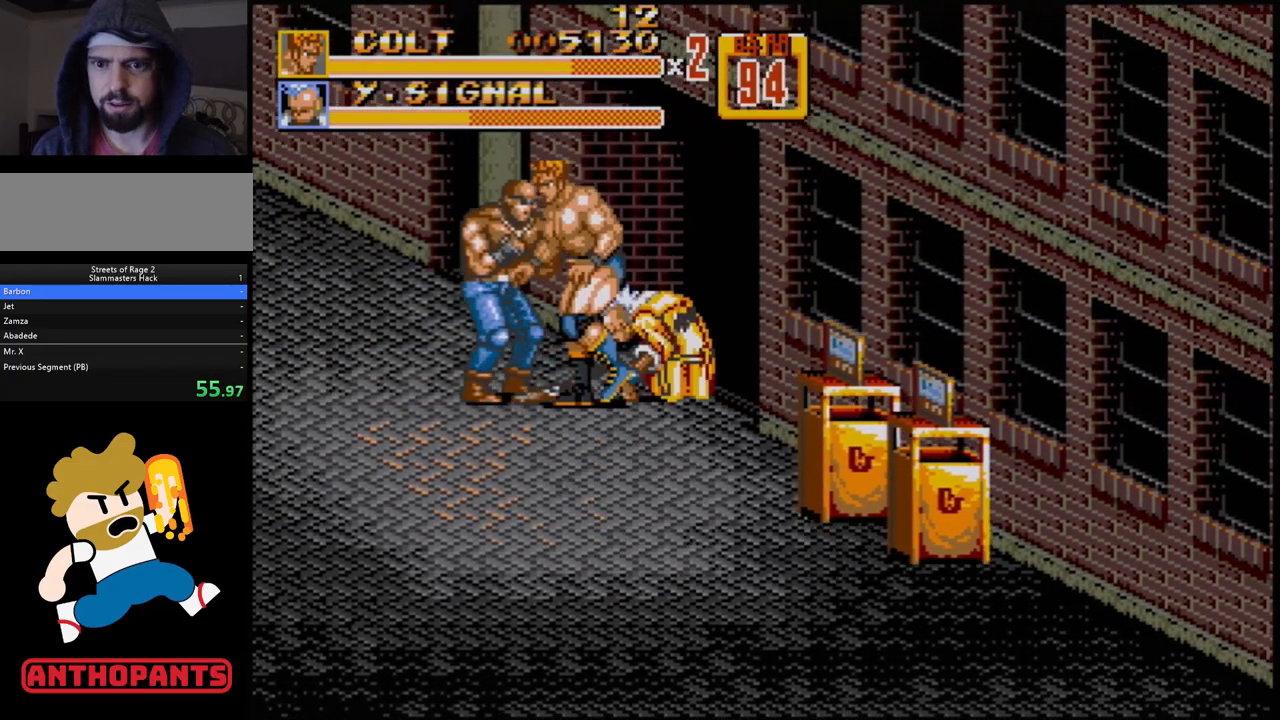
{"buttons": ["DPAD_RIGHT"], "events": [[317, "DPAD_LEFT", "up"], [383, "DPAD_RIGHT", "down"], [400, "B", "down"], [467, "B", "up"]]}
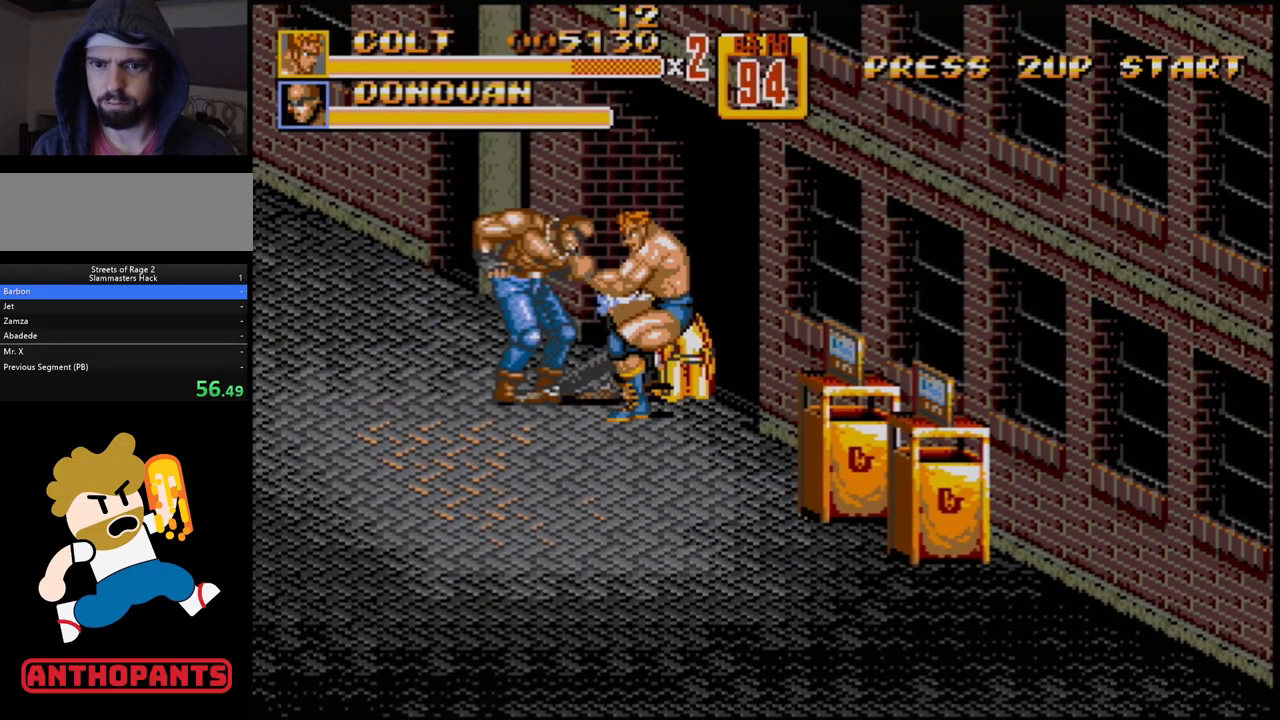
{"buttons": [], "events": [[17, "B", "down"], [217, "B", "up"], [233, "DPAD_RIGHT", "up"]]}
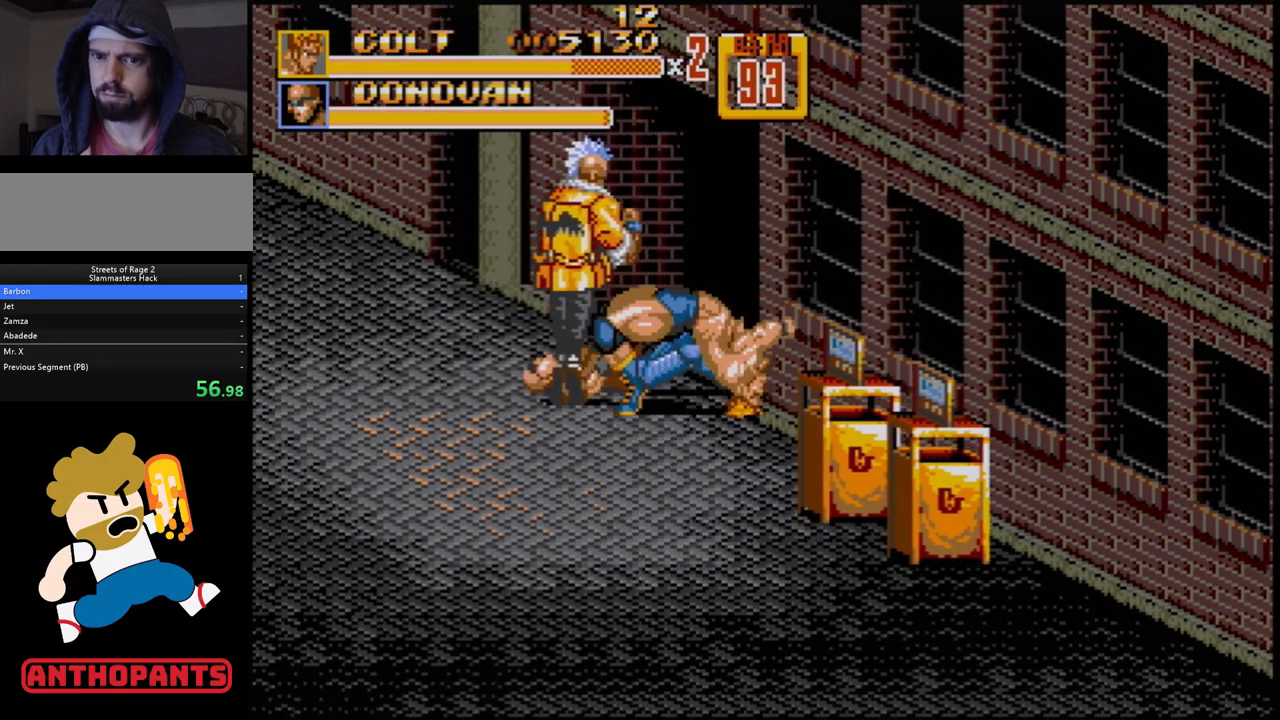
{"buttons": ["B", "DPAD_LEFT"], "events": [[183, "DPAD_LEFT", "down"], [483, "B", "down"]]}
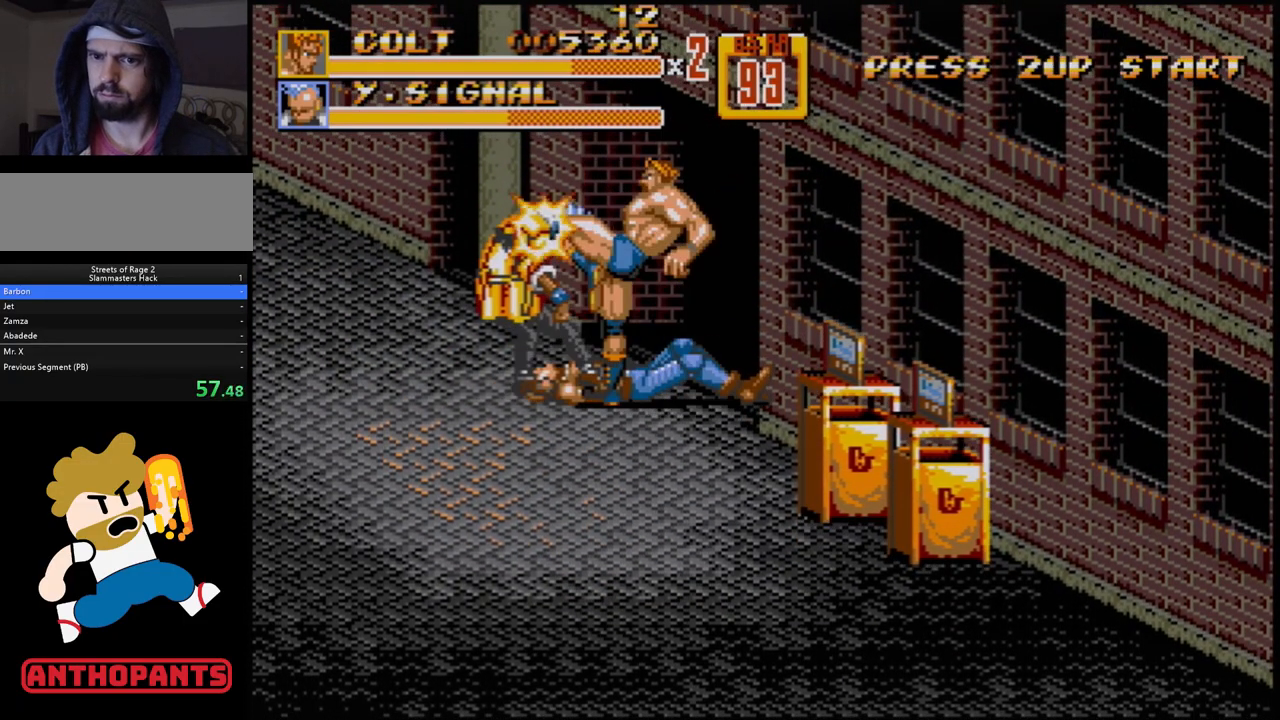
{"buttons": ["B", "DPAD_RIGHT"], "events": [[183, "B", "up"], [183, "DPAD_LEFT", "up"], [233, "DPAD_RIGHT", "down"], [267, "B", "down"], [317, "B", "up"], [350, "B", "down"], [450, "B", "up"], [483, "B", "down"]]}
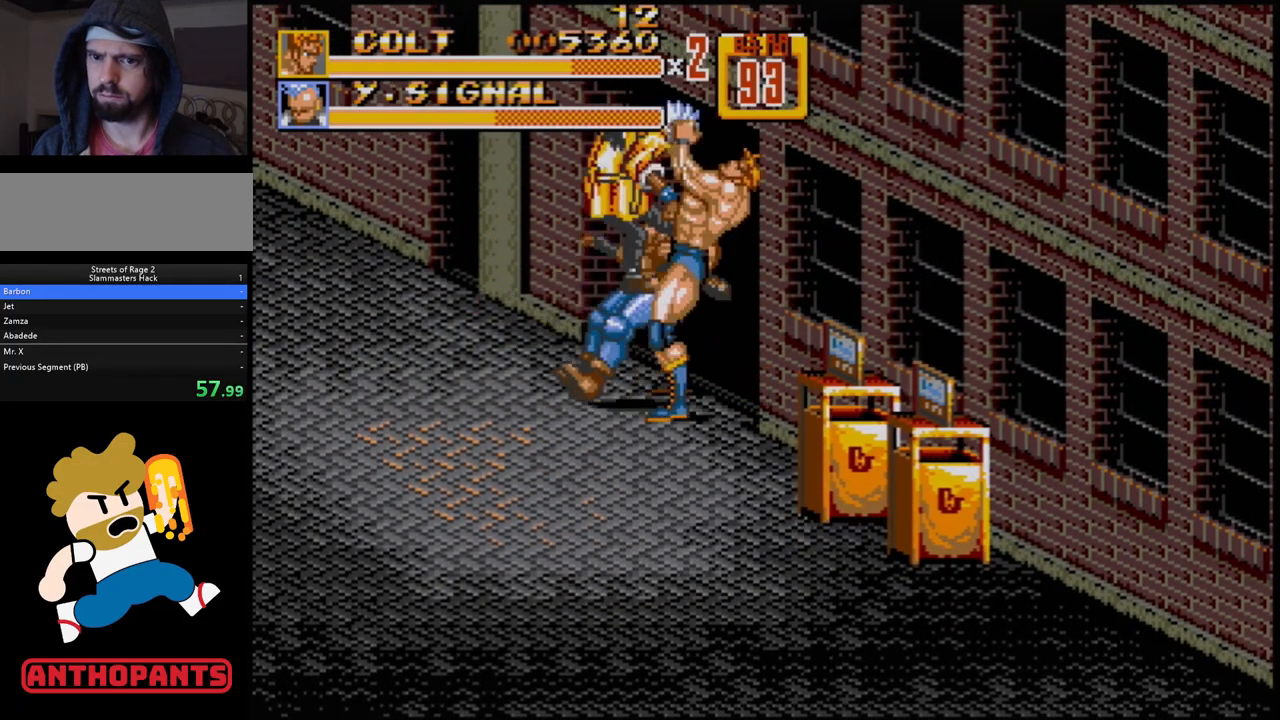
{"buttons": [], "events": [[50, "B", "up"], [83, "B", "down"], [100, "DPAD_RIGHT", "up"], [133, "B", "up"]]}
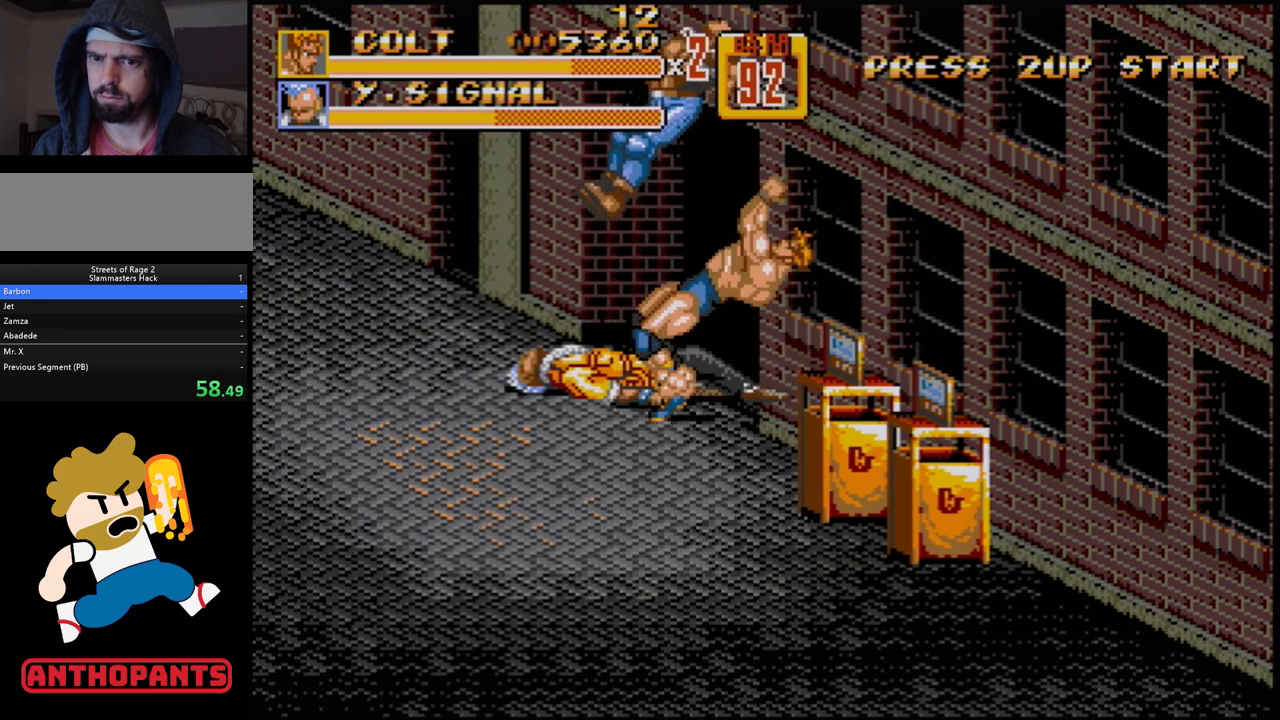
{"buttons": ["DPAD_LEFT"], "events": [[67, "DPAD_LEFT", "down"], [133, "DPAD_LEFT", "up"], [150, "DPAD_LEFT", "down"]]}
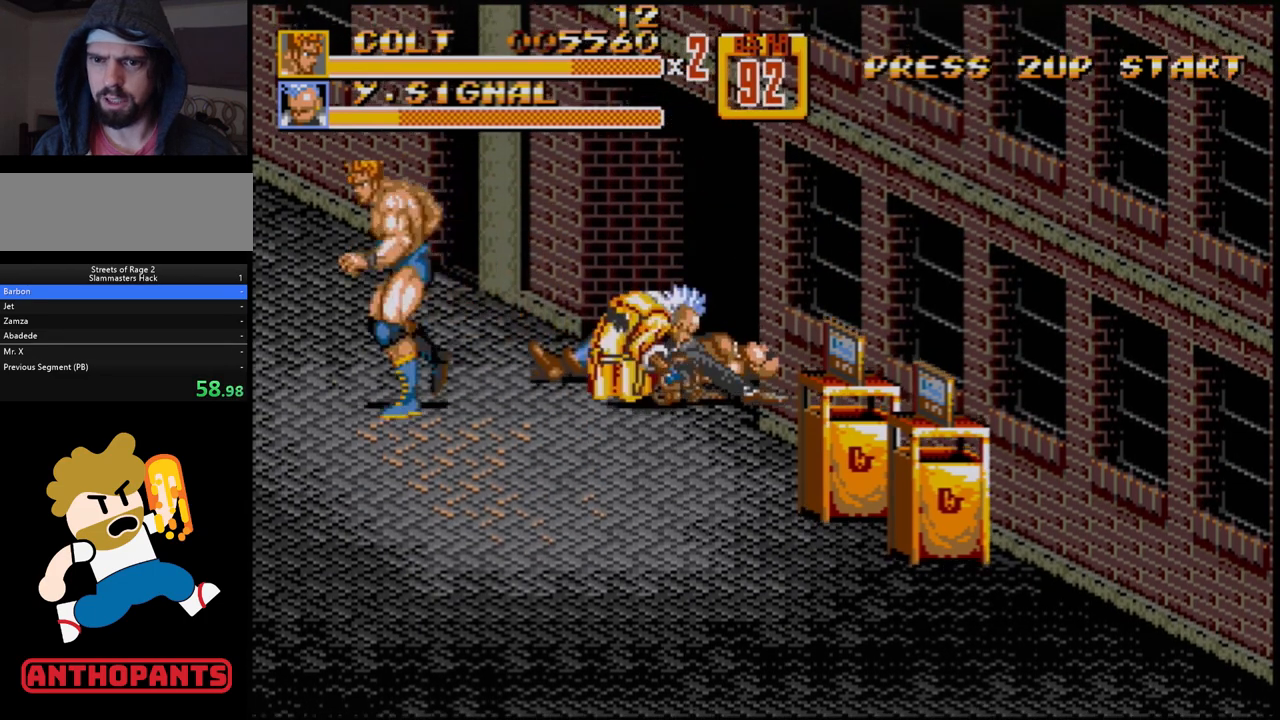
{"buttons": ["DPAD_RIGHT"], "events": [[150, "DPAD_LEFT", "up"], [250, "DPAD_RIGHT", "down"], [317, "DPAD_RIGHT", "up"], [383, "DPAD_RIGHT", "down"]]}
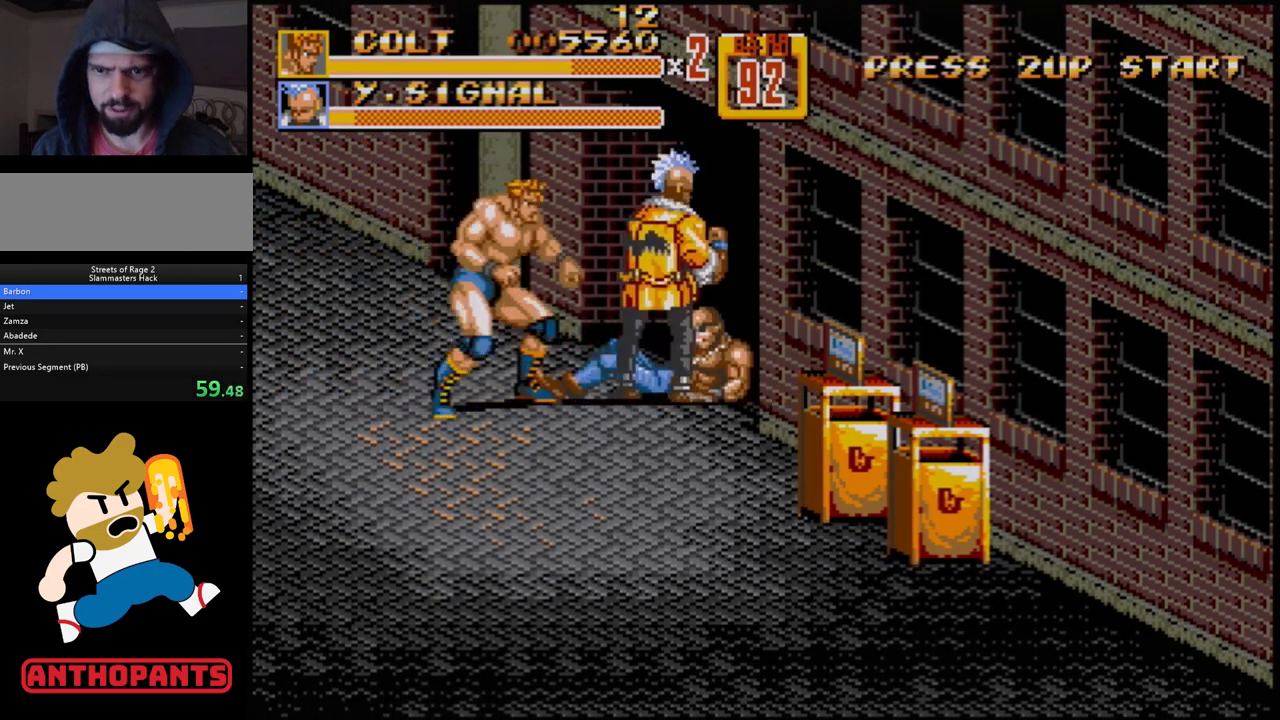
{"buttons": ["DPAD_RIGHT"], "events": [[50, "A", "down"], [100, "A", "up"]]}
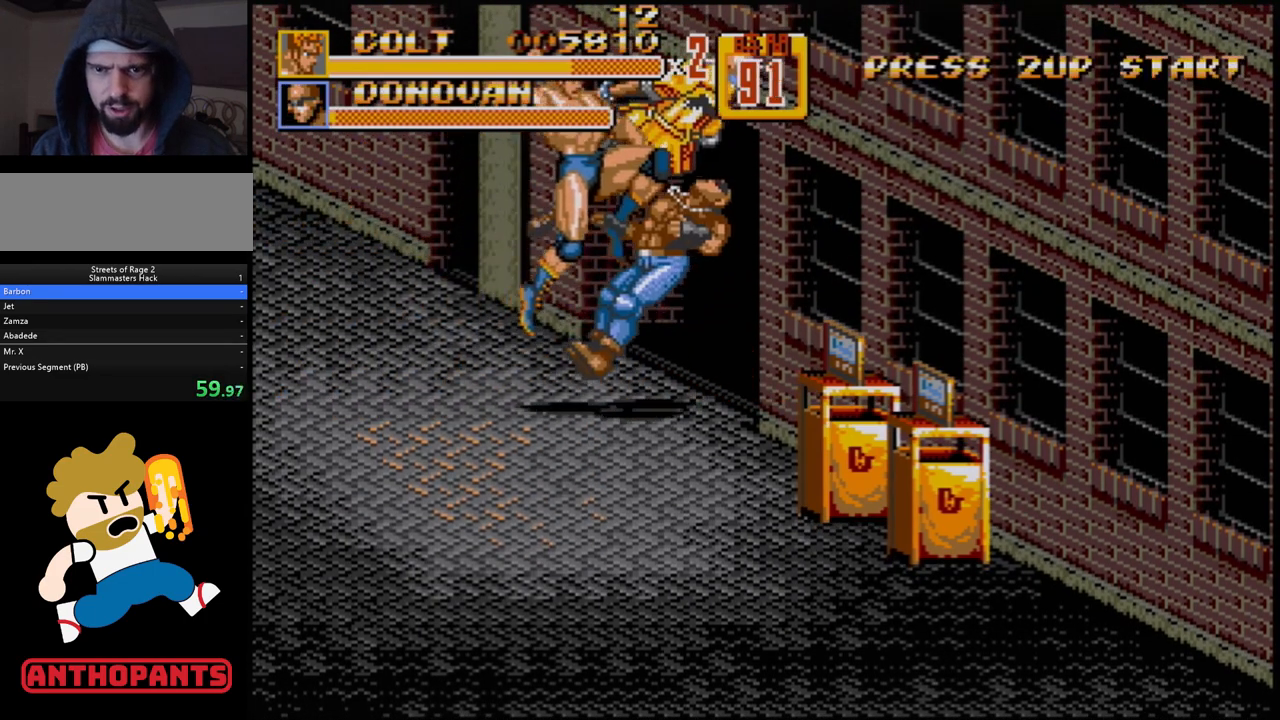
{"buttons": [], "events": [[317, "DPAD_RIGHT", "up"]]}
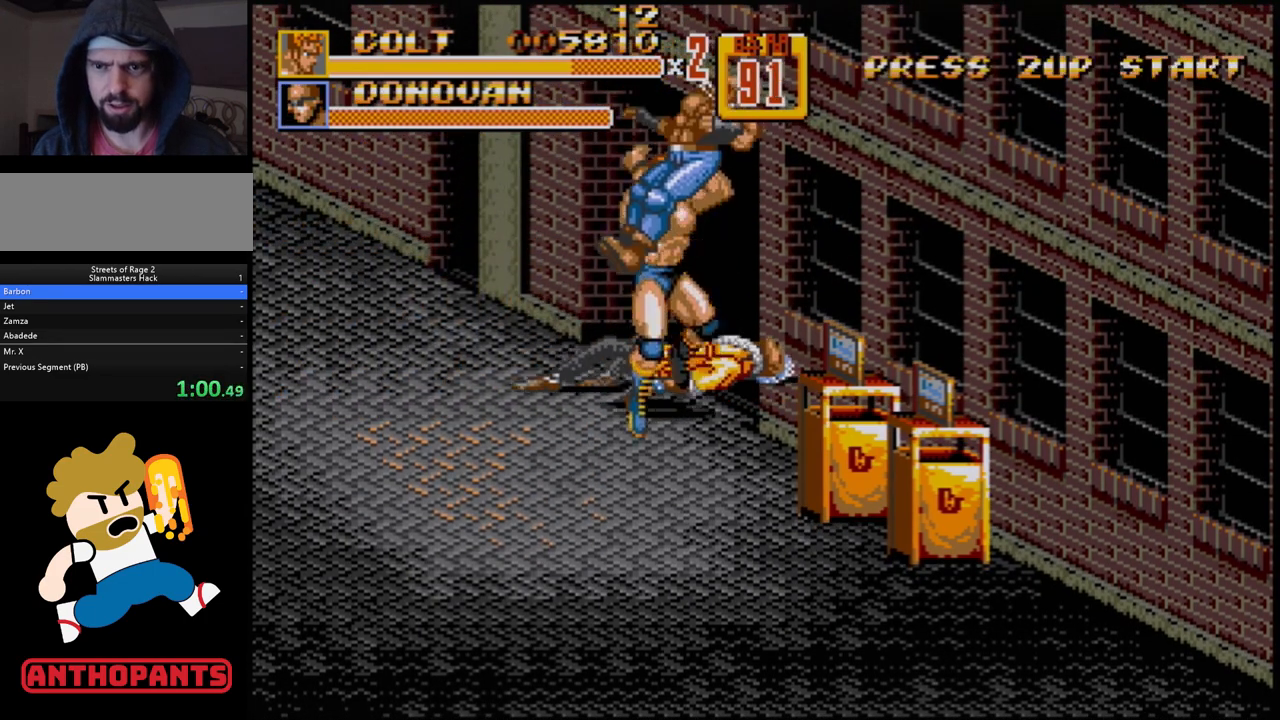
{"buttons": ["DPAD_LEFT"], "events": [[433, "DPAD_LEFT", "down"]]}
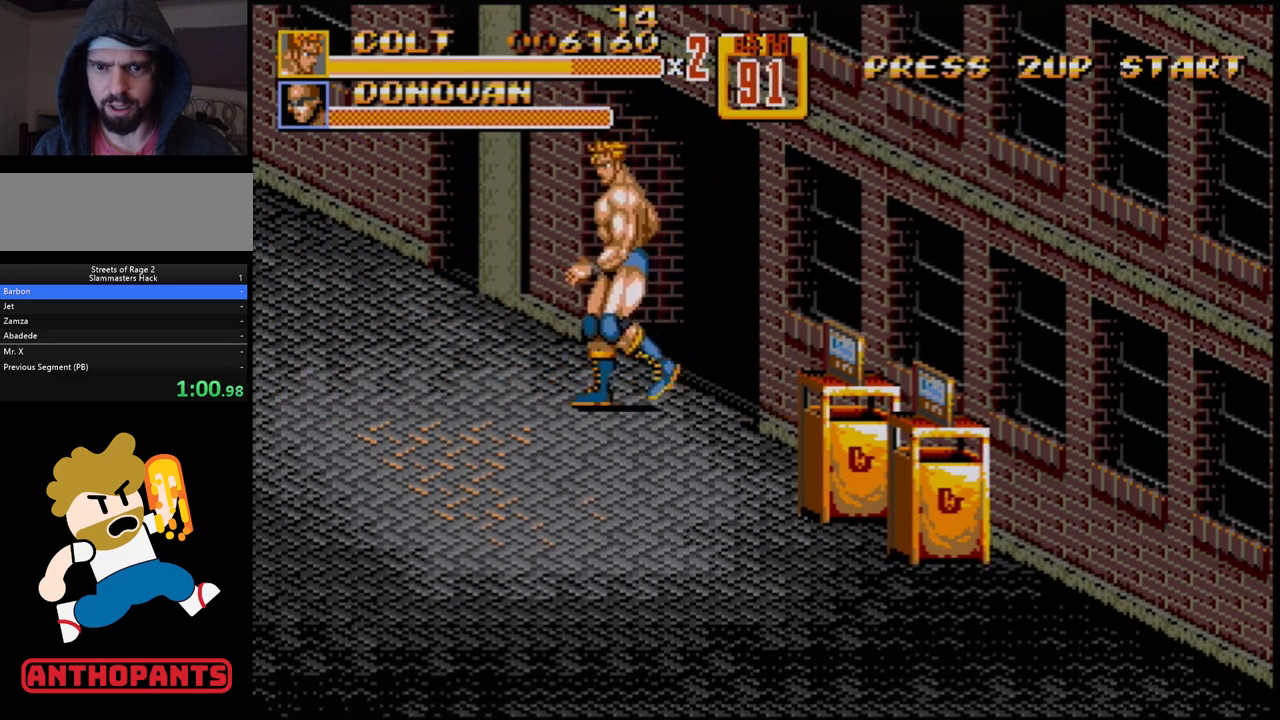
{"buttons": [], "events": [[383, "DPAD_LEFT", "up"]]}
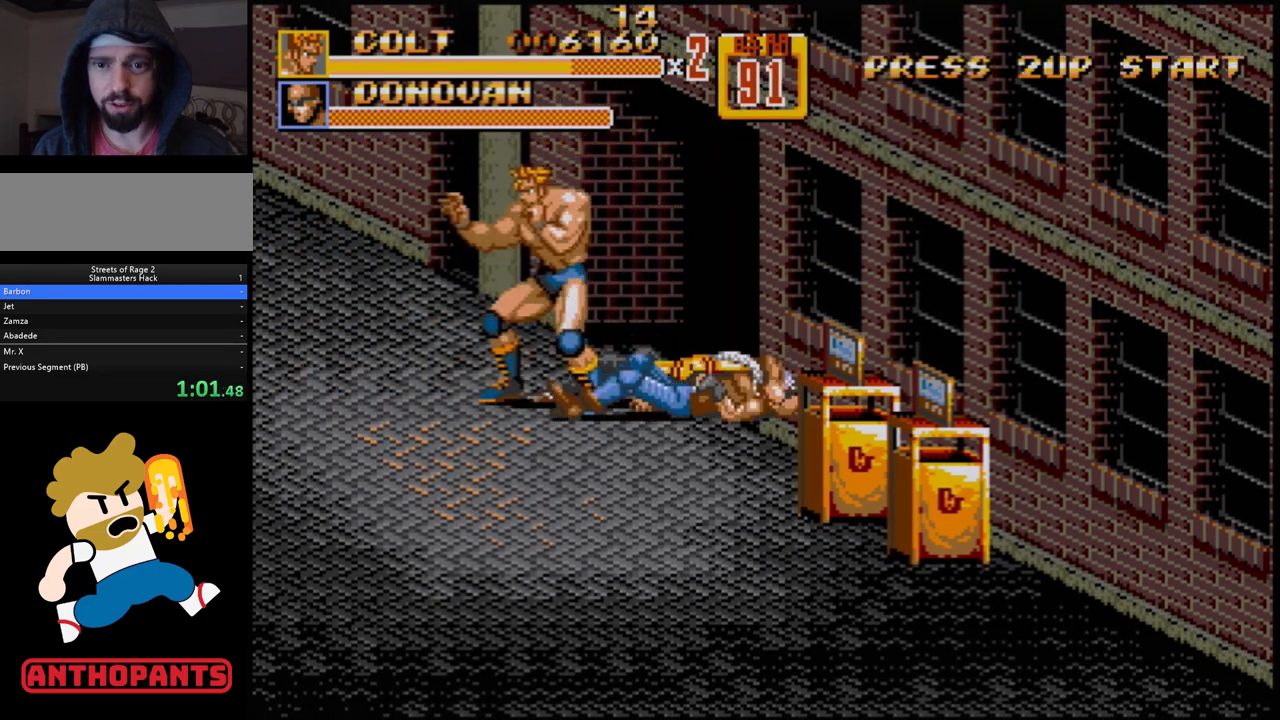
{"buttons": ["DPAD_LEFT"], "events": [[67, "DPAD_RIGHT", "down"], [117, "DPAD_RIGHT", "up"], [183, "DPAD_RIGHT", "down"], [417, "DPAD_RIGHT", "up"], [483, "DPAD_LEFT", "down"]]}
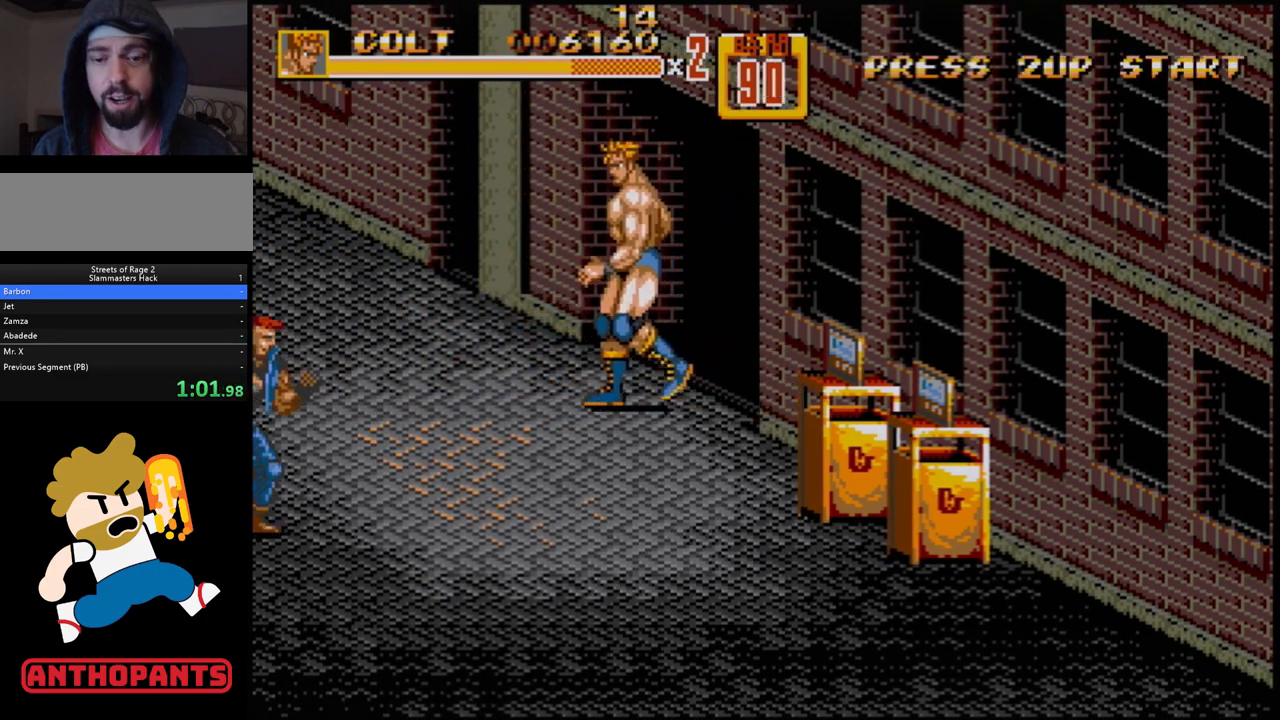
{"buttons": [], "events": [[83, "DPAD_LEFT", "up"]]}
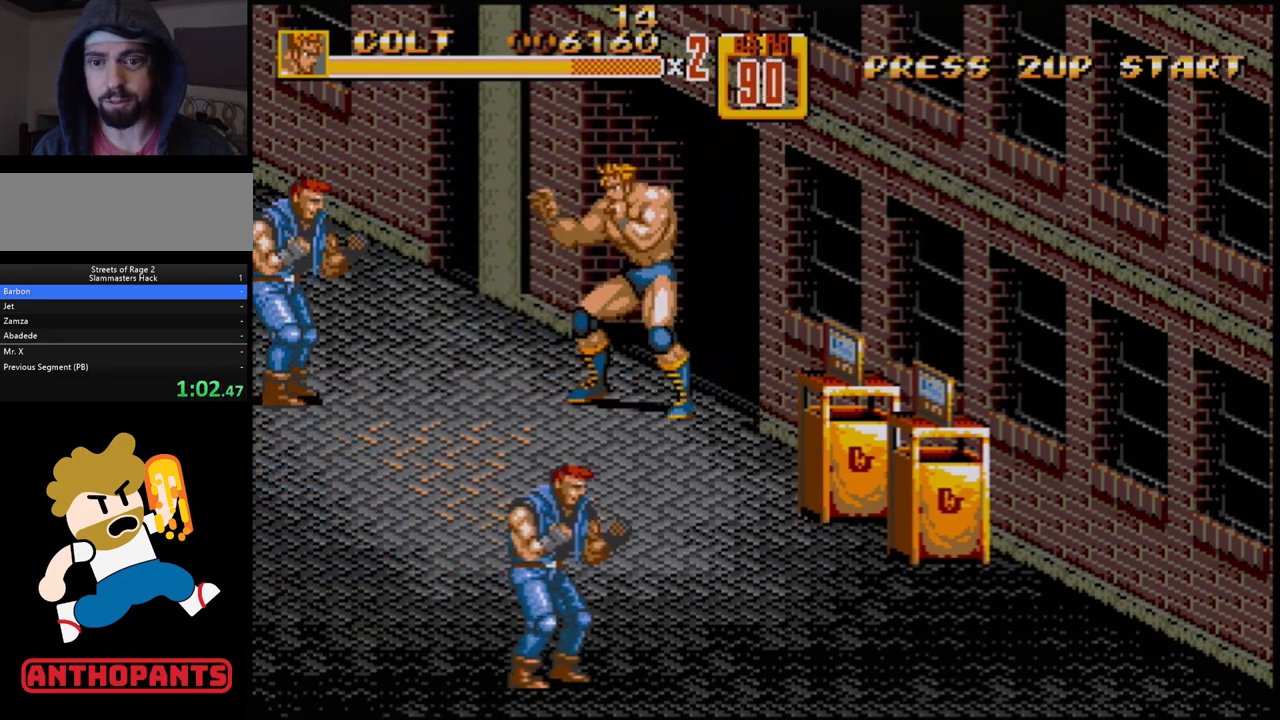
{"buttons": [], "events": [[350, "B", "down"], [417, "B", "up"]]}
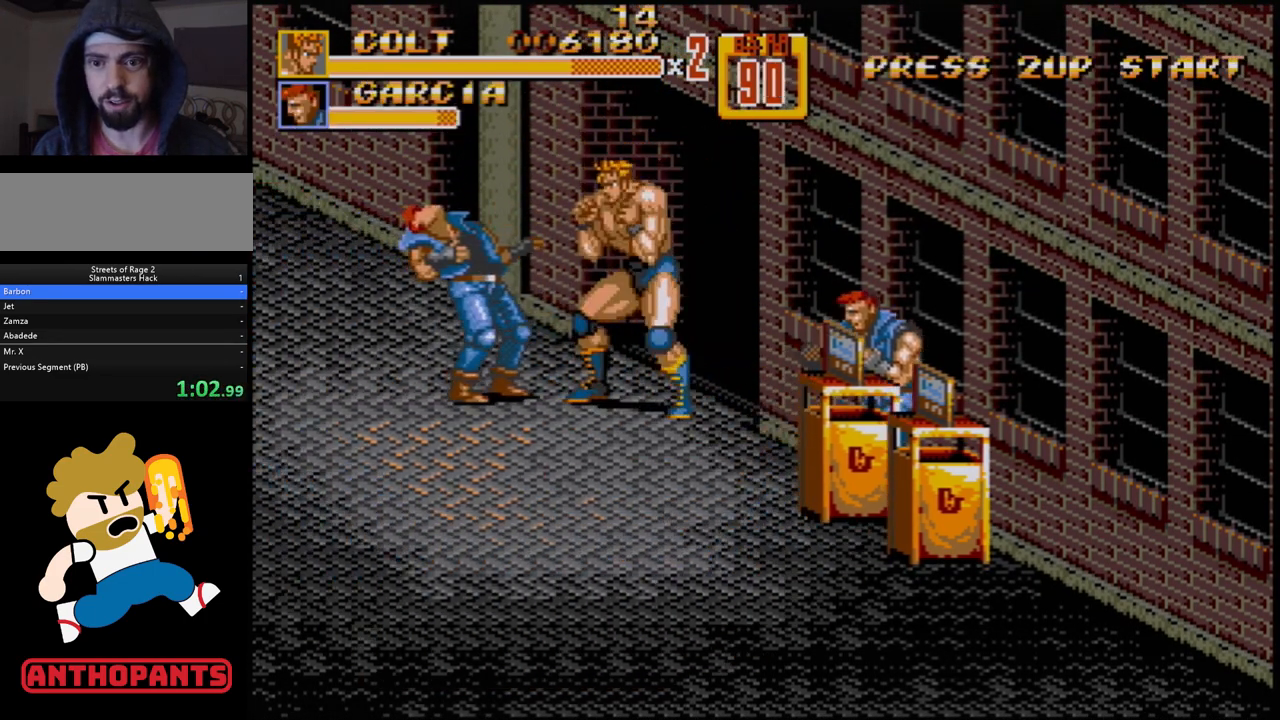
{"buttons": ["DPAD_RIGHT"], "events": [[67, "DPAD_LEFT", "down"], [117, "DPAD_LEFT", "up"], [150, "DPAD_LEFT", "down"], [367, "DPAD_LEFT", "up"], [400, "DPAD_RIGHT", "down"], [417, "B", "down"], [450, "B", "up"]]}
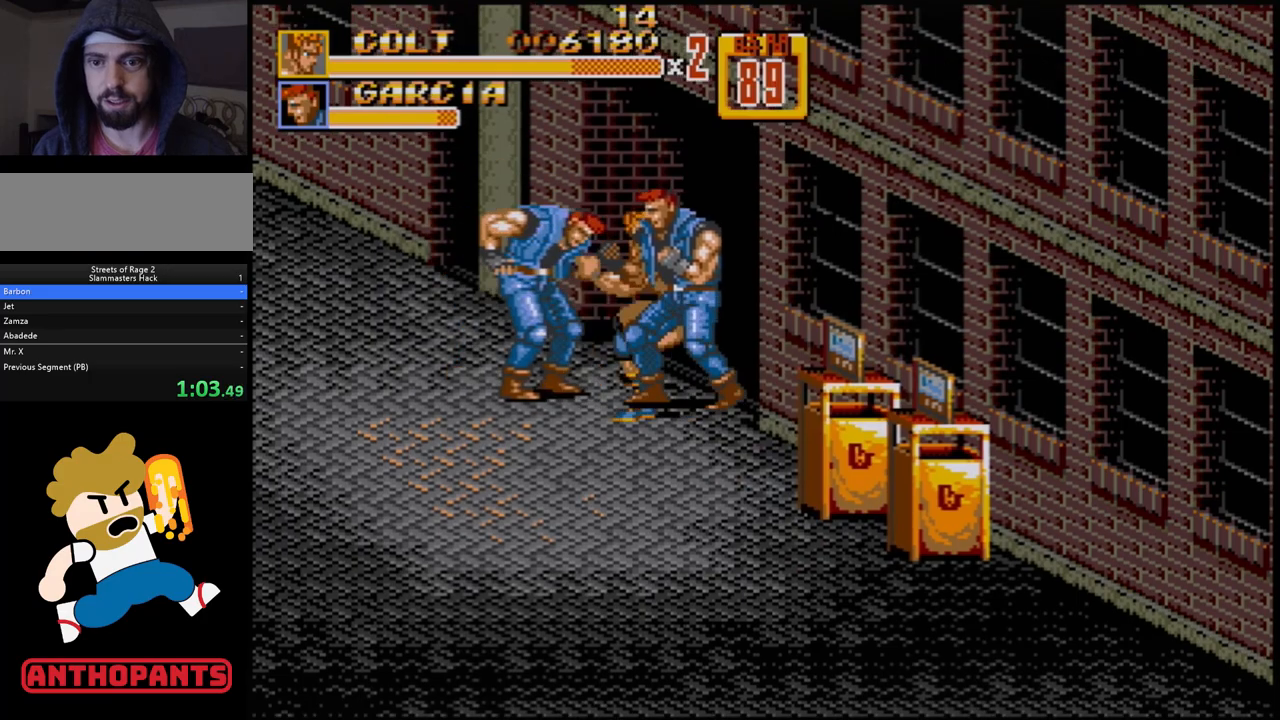
{"buttons": [], "events": [[33, "B", "down"], [117, "B", "up"], [133, "DPAD_RIGHT", "up"]]}
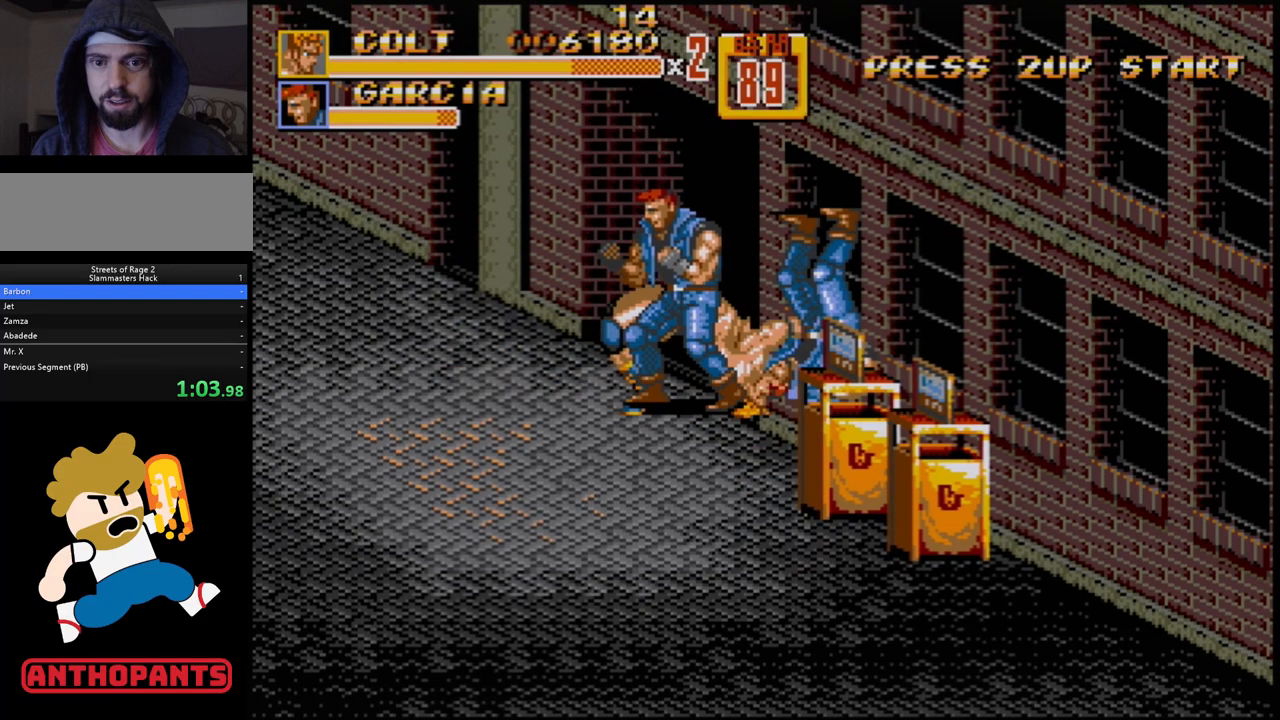
{"buttons": ["B", "DPAD_RIGHT"], "events": [[150, "DPAD_RIGHT", "down"], [183, "DPAD_DOWN", "down"], [333, "DPAD_DOWN", "up"], [450, "B", "down"]]}
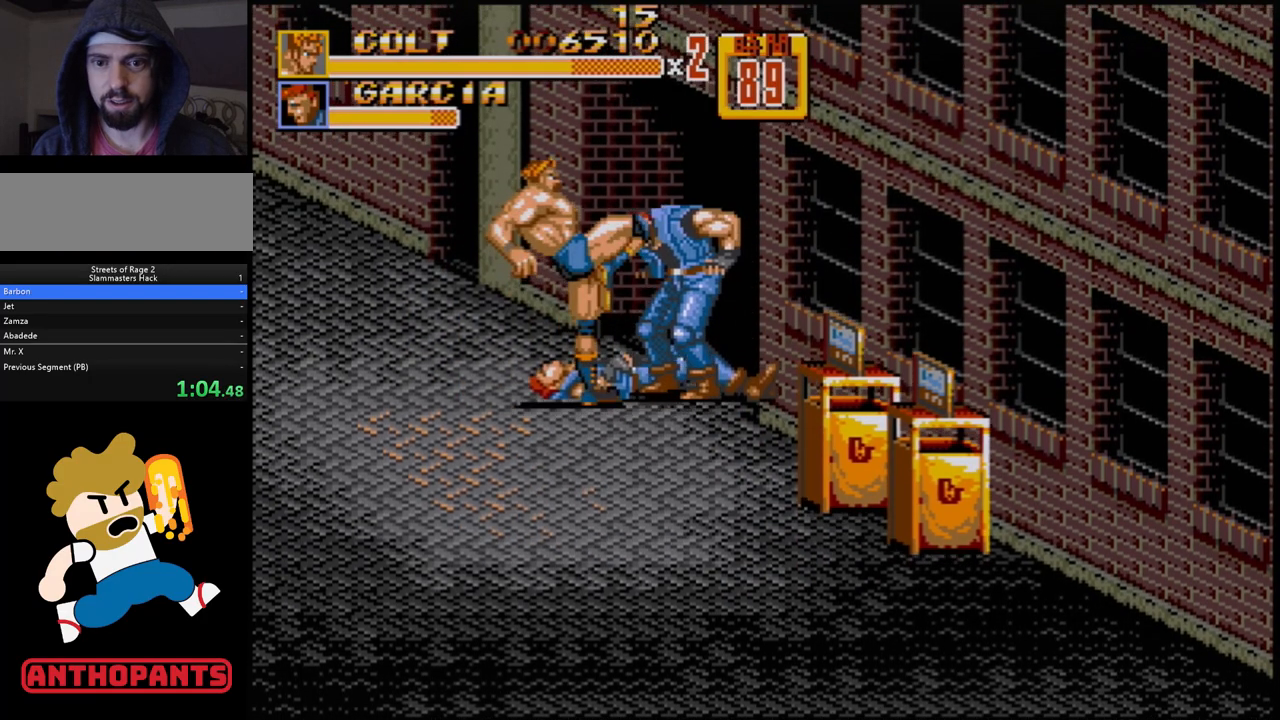
{"buttons": [], "events": [[67, "B", "up"], [200, "B", "down"], [350, "DPAD_RIGHT", "up"], [367, "B", "up"]]}
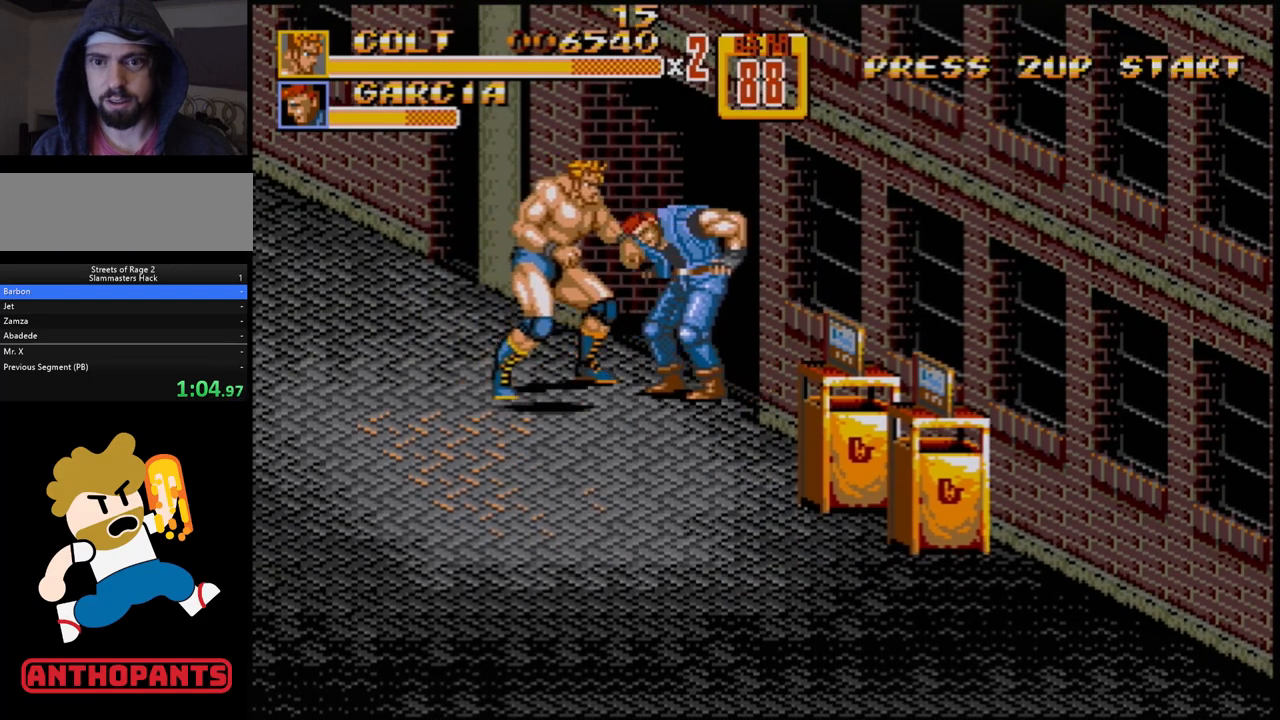
{"buttons": [], "events": [[33, "A", "down"], [83, "A", "up"]]}
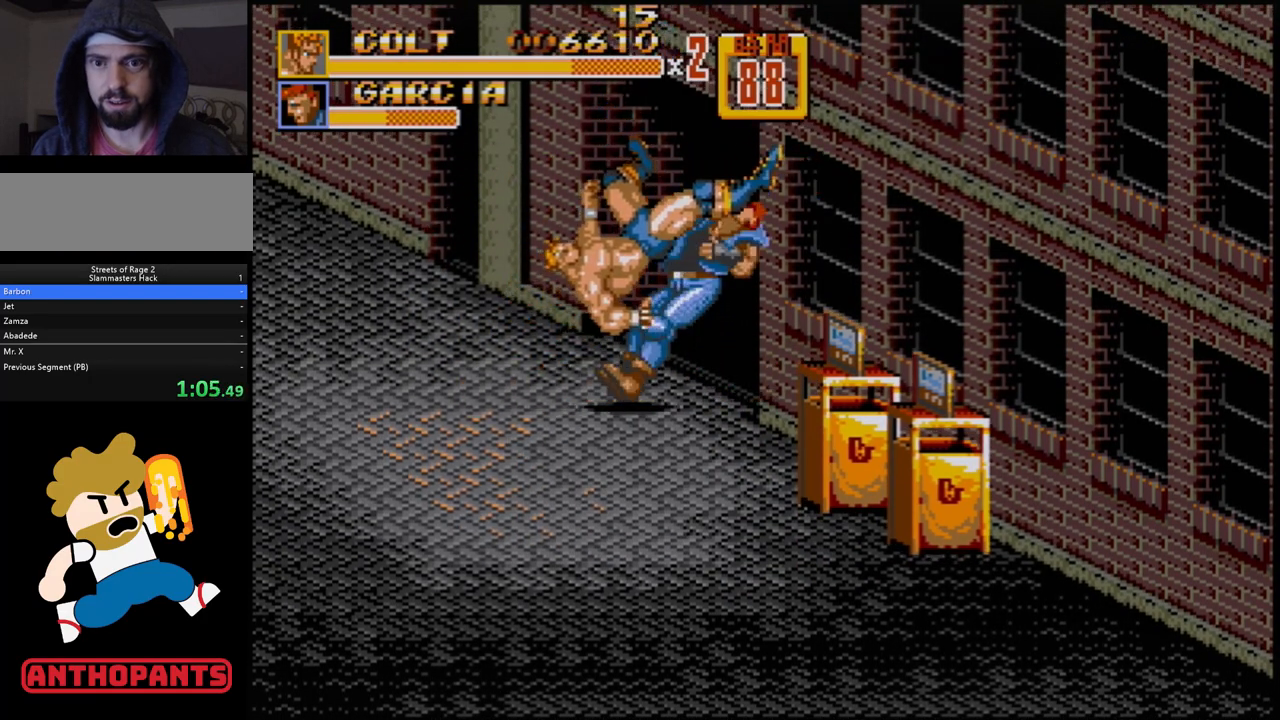
{"buttons": ["DPAD_DOWN", "DPAD_RIGHT"], "events": [[500, "DPAD_DOWN", "down"], [500, "DPAD_RIGHT", "down"]]}
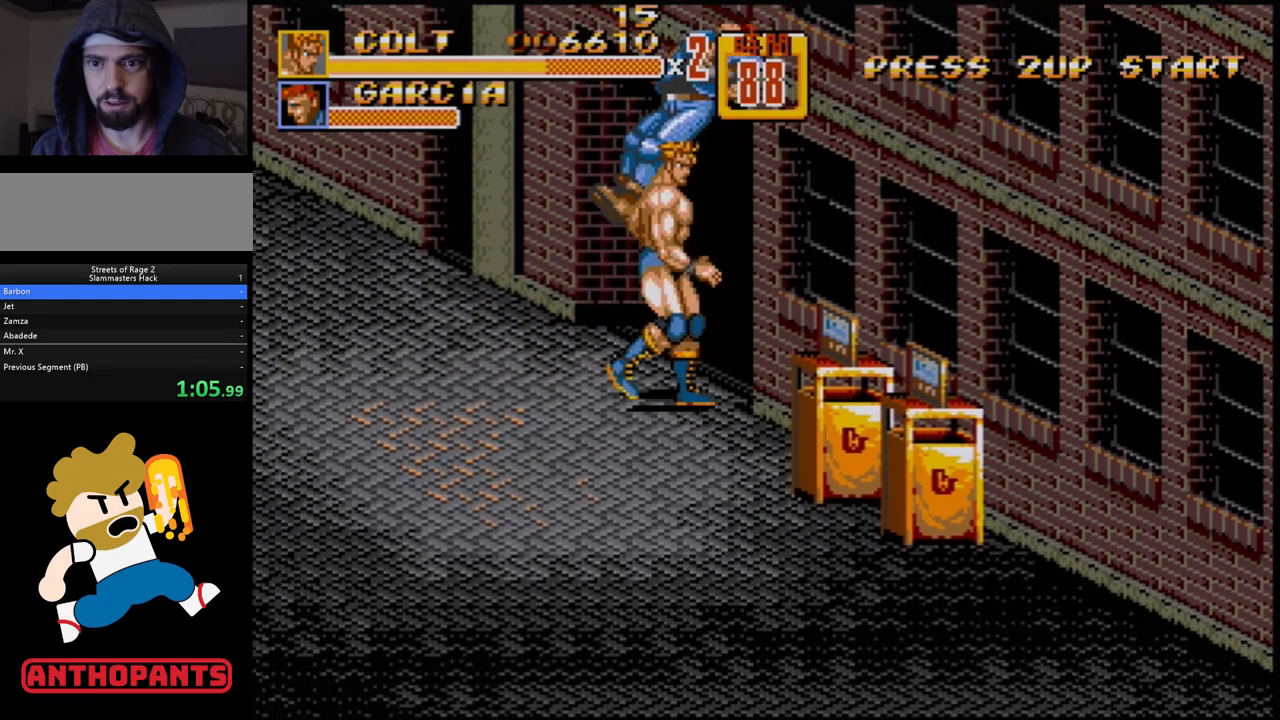
{"buttons": ["DPAD_DOWN", "DPAD_RIGHT"], "events": [[250, "DPAD_RIGHT", "up"], [283, "DPAD_LEFT", "down"], [400, "DPAD_LEFT", "up"], [467, "DPAD_RIGHT", "down"]]}
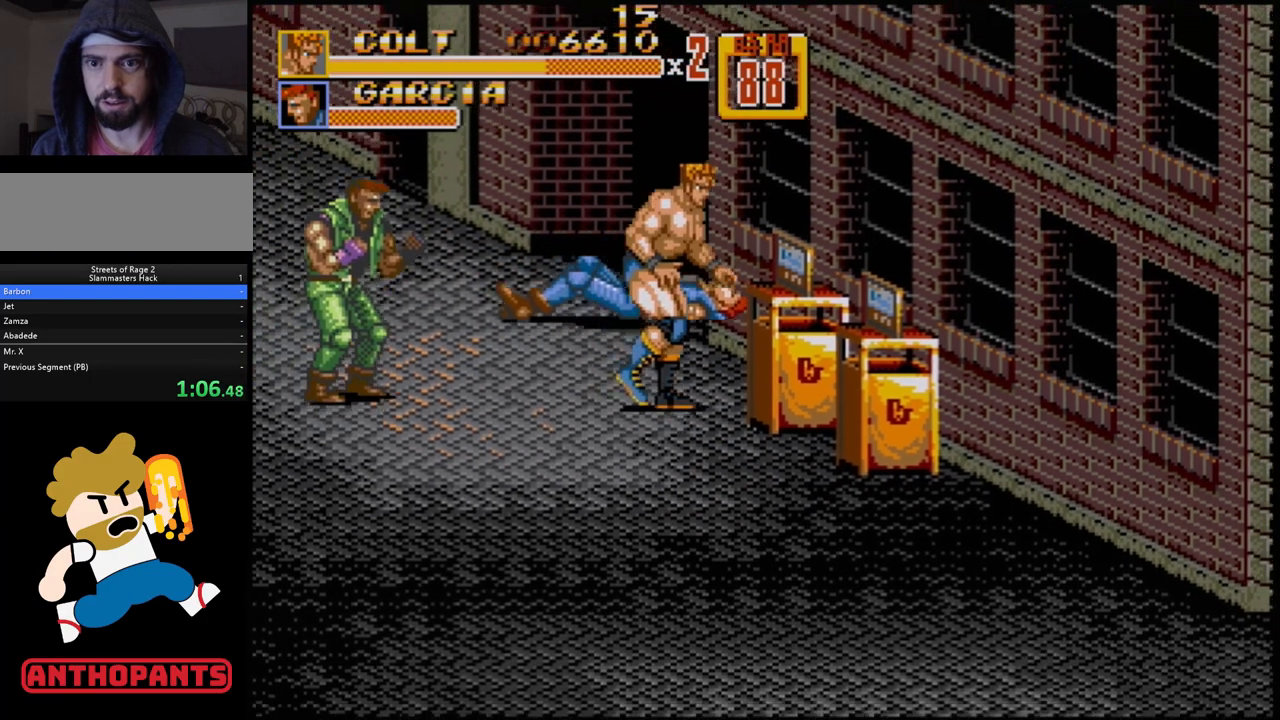
{"buttons": ["B"], "events": [[167, "DPAD_LEFT", "down"], [167, "DPAD_RIGHT", "up"], [217, "DPAD_DOWN", "up"], [333, "B", "down"], [383, "DPAD_LEFT", "up"]]}
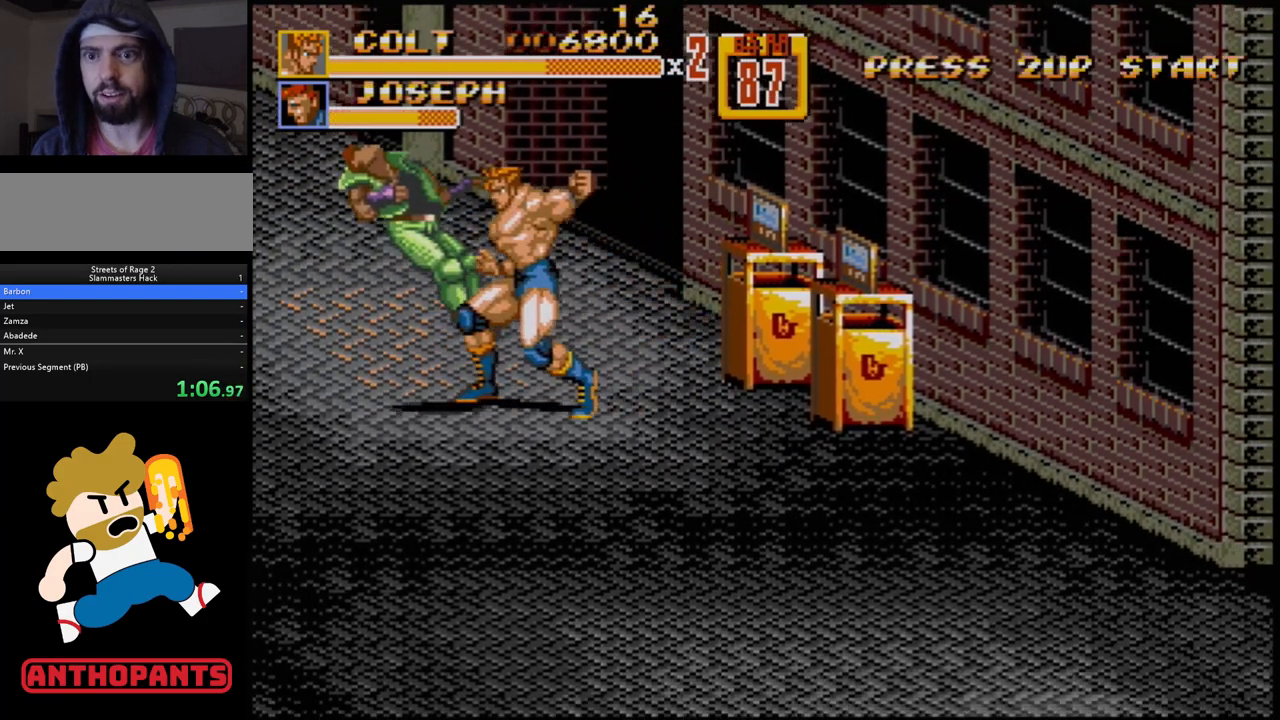
{"buttons": [], "events": [[33, "B", "up"], [67, "DPAD_LEFT", "down"], [267, "DPAD_LEFT", "up"]]}
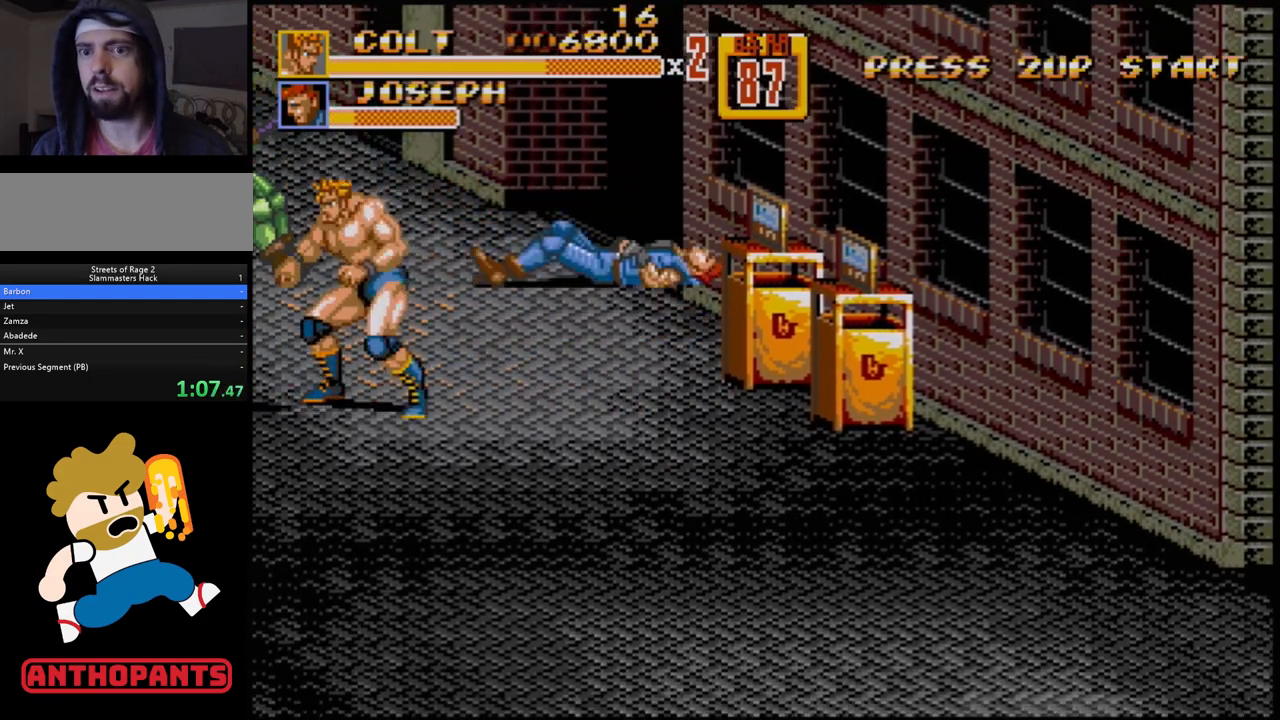
{"buttons": ["DPAD_RIGHT"], "events": [[83, "DPAD_RIGHT", "down"], [133, "DPAD_RIGHT", "up"], [217, "DPAD_RIGHT", "down"]]}
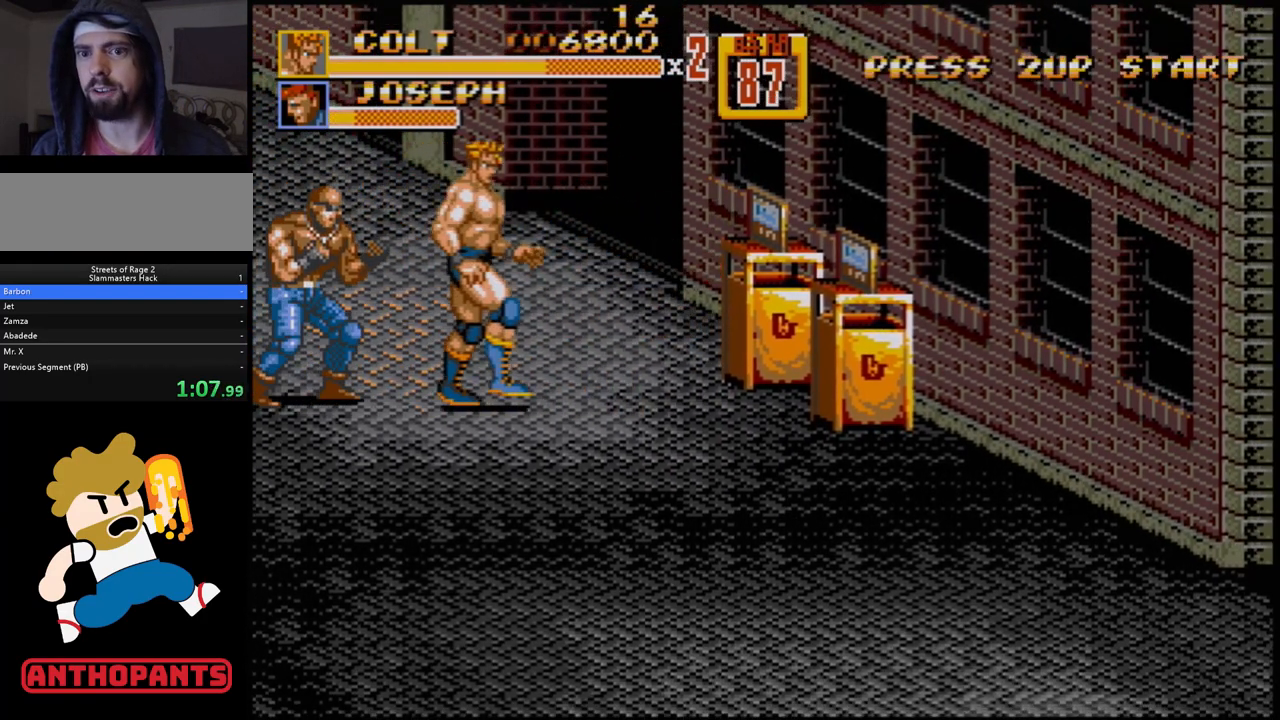
{"buttons": [], "events": [[133, "DPAD_RIGHT", "up"], [133, "DPAD_UP", "down"], [167, "DPAD_LEFT", "down"], [167, "DPAD_UP", "up"], [217, "DPAD_UP", "down"], [250, "B", "down"], [267, "DPAD_UP", "up"], [300, "DPAD_LEFT", "up"], [333, "B", "up"], [383, "B", "down"], [467, "B", "up"]]}